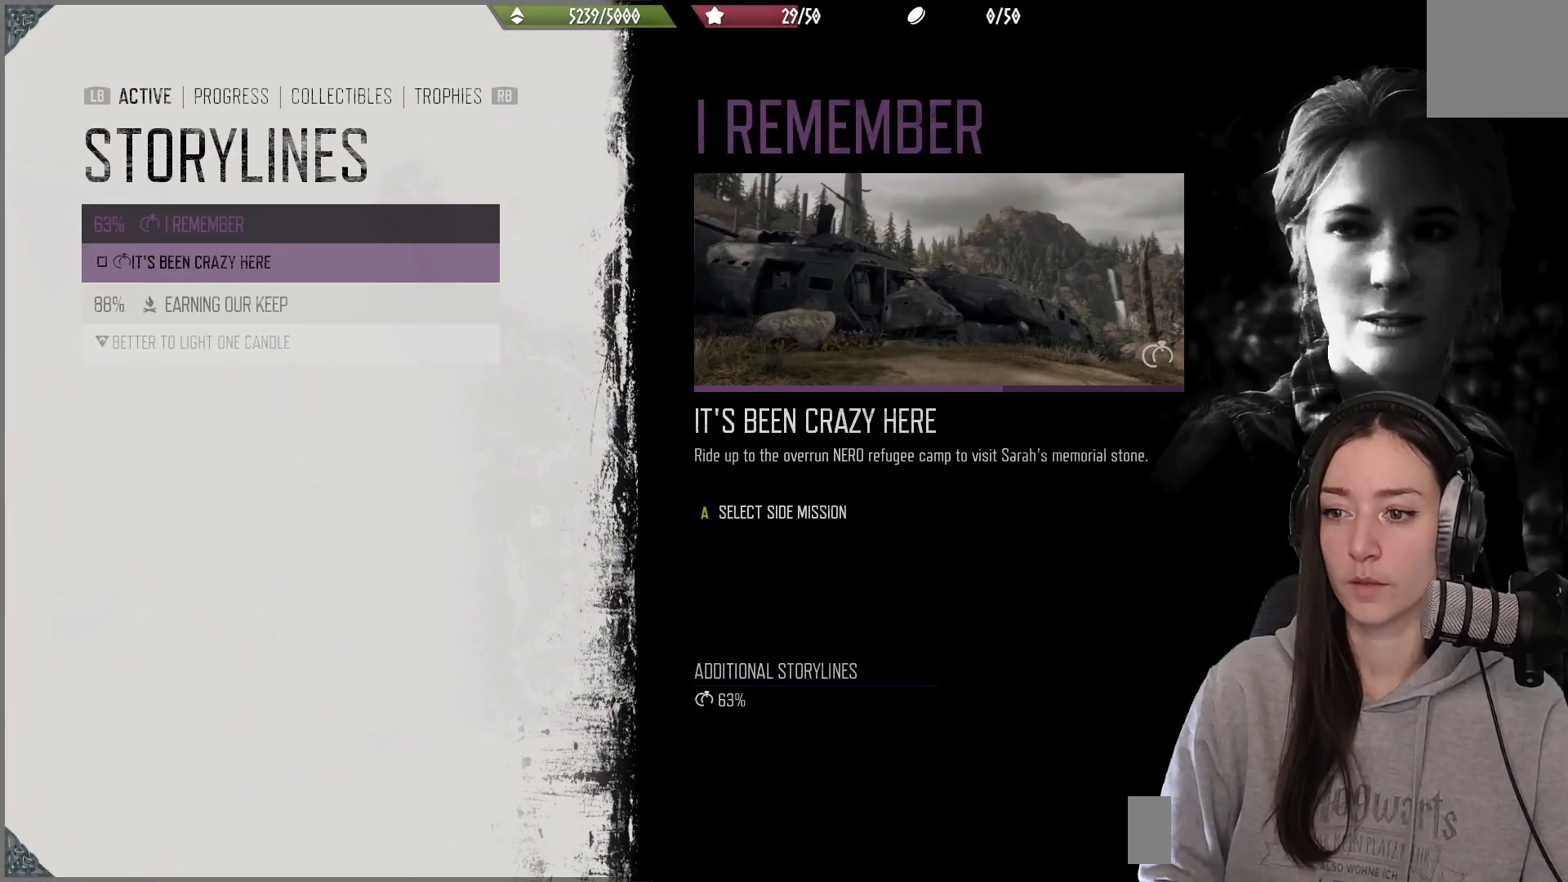
Gameplay with a controller (Xbox layout); each line is a JSON object with the inputs held at the frame after it. "events" lists button and stick changes between this image and that frame as [ms after this image, input, new state], when the widget could be followed in between.
{"buttons": ["DPAD_DOWN"], "left_stick": "center", "right_stick": "center", "events": [[383, "DPAD_DOWN", "down"]]}
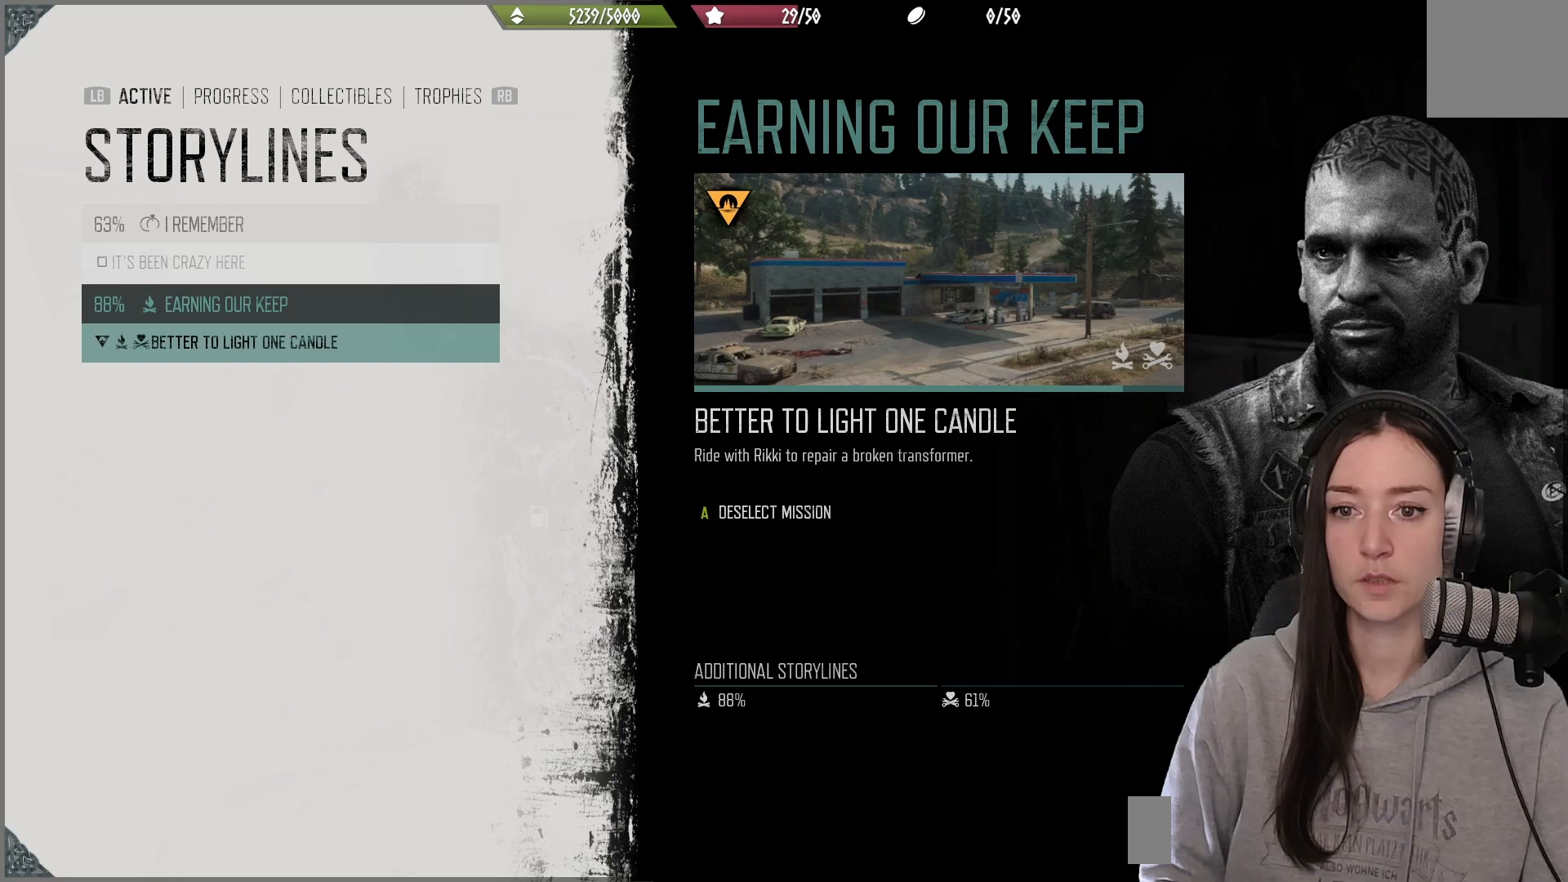
{"buttons": [], "left_stick": "center", "right_stick": "center", "events": [[33, "DPAD_DOWN", "up"]]}
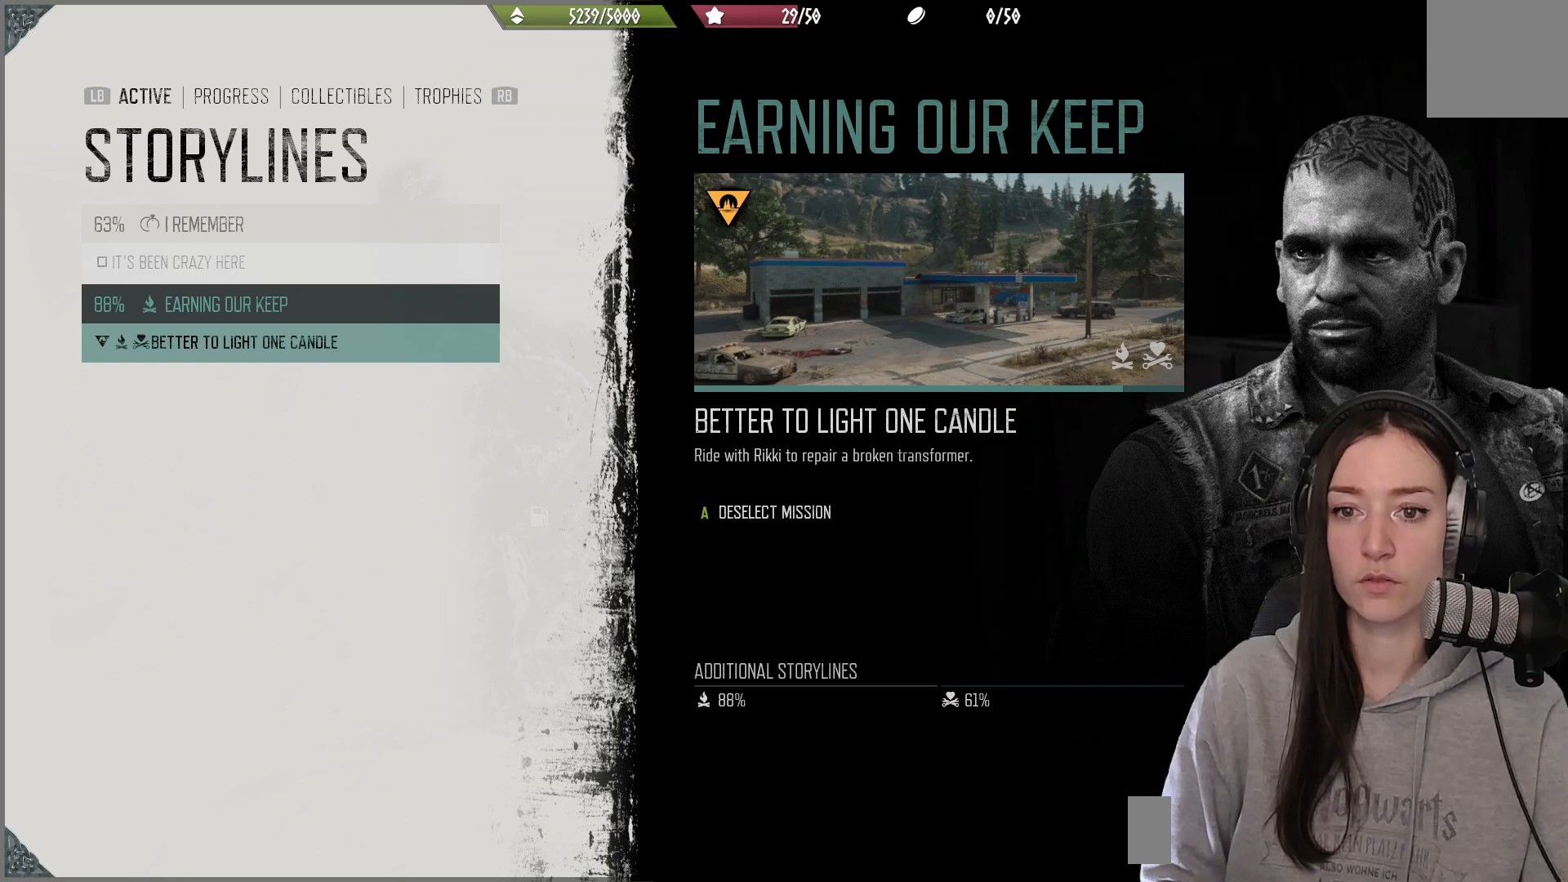
{"buttons": [], "left_stick": "center", "right_stick": "center", "events": []}
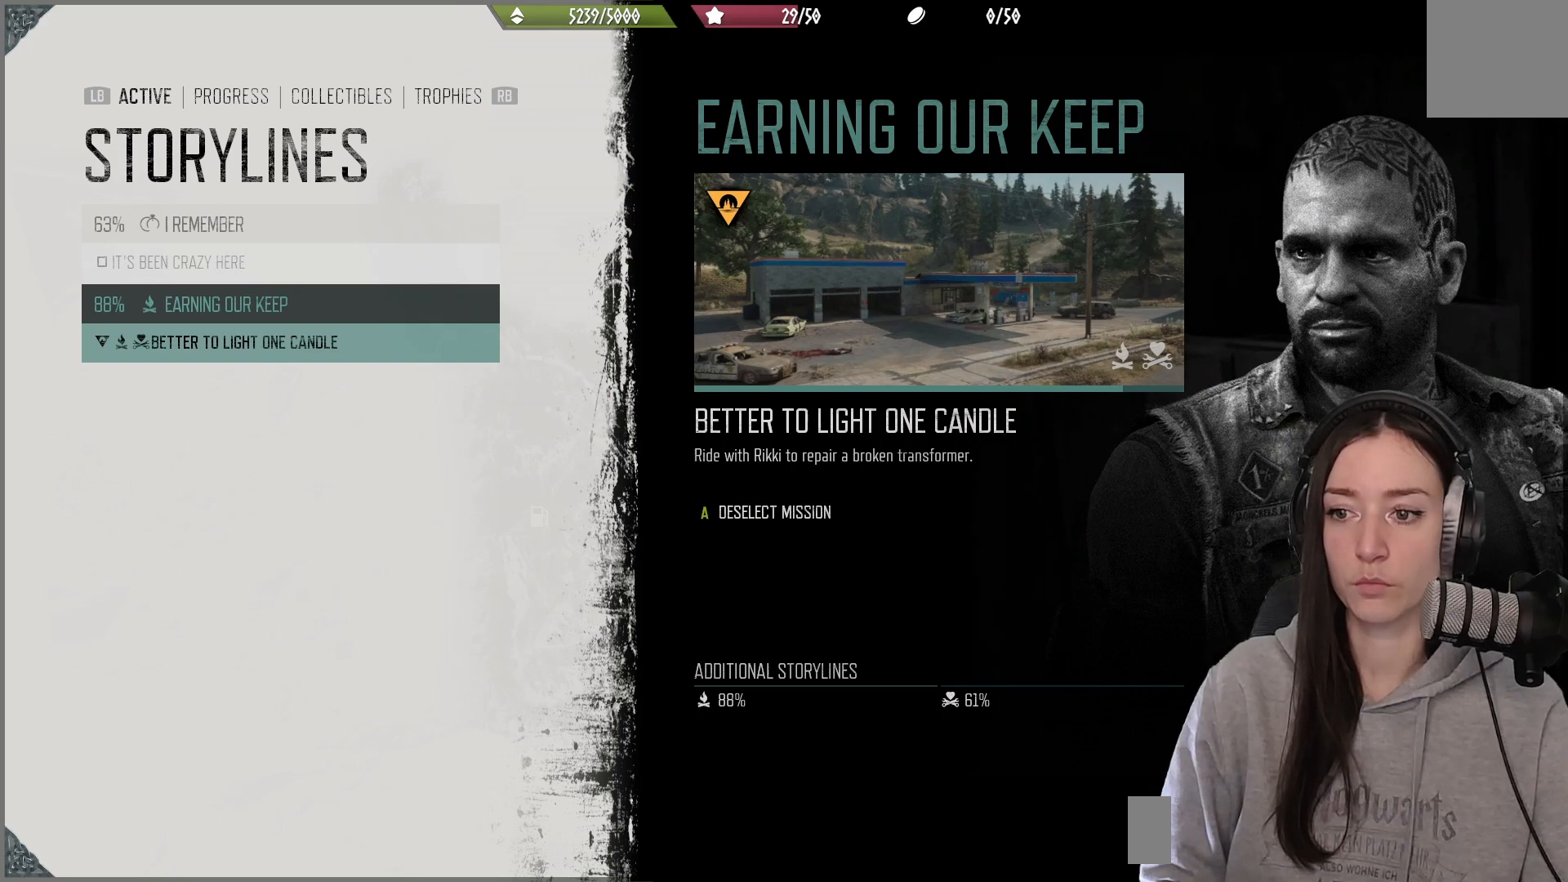
{"buttons": [], "left_stick": "center", "right_stick": "center", "events": []}
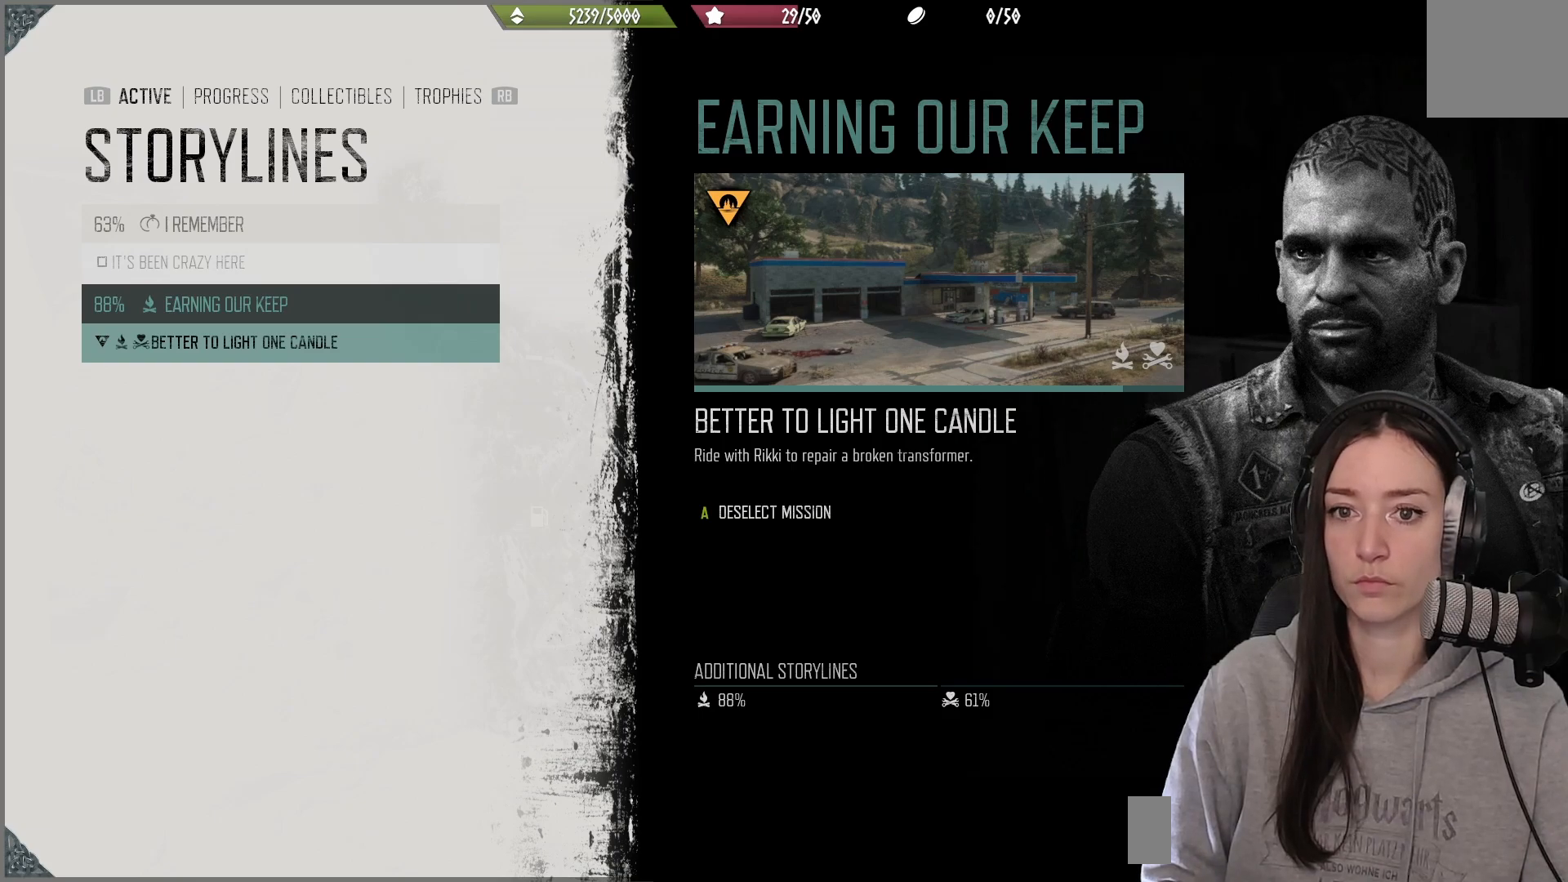
{"buttons": [], "left_stick": "center", "right_stick": "center", "events": [[150, "DPAD_UP", "down"], [233, "DPAD_UP", "up"]]}
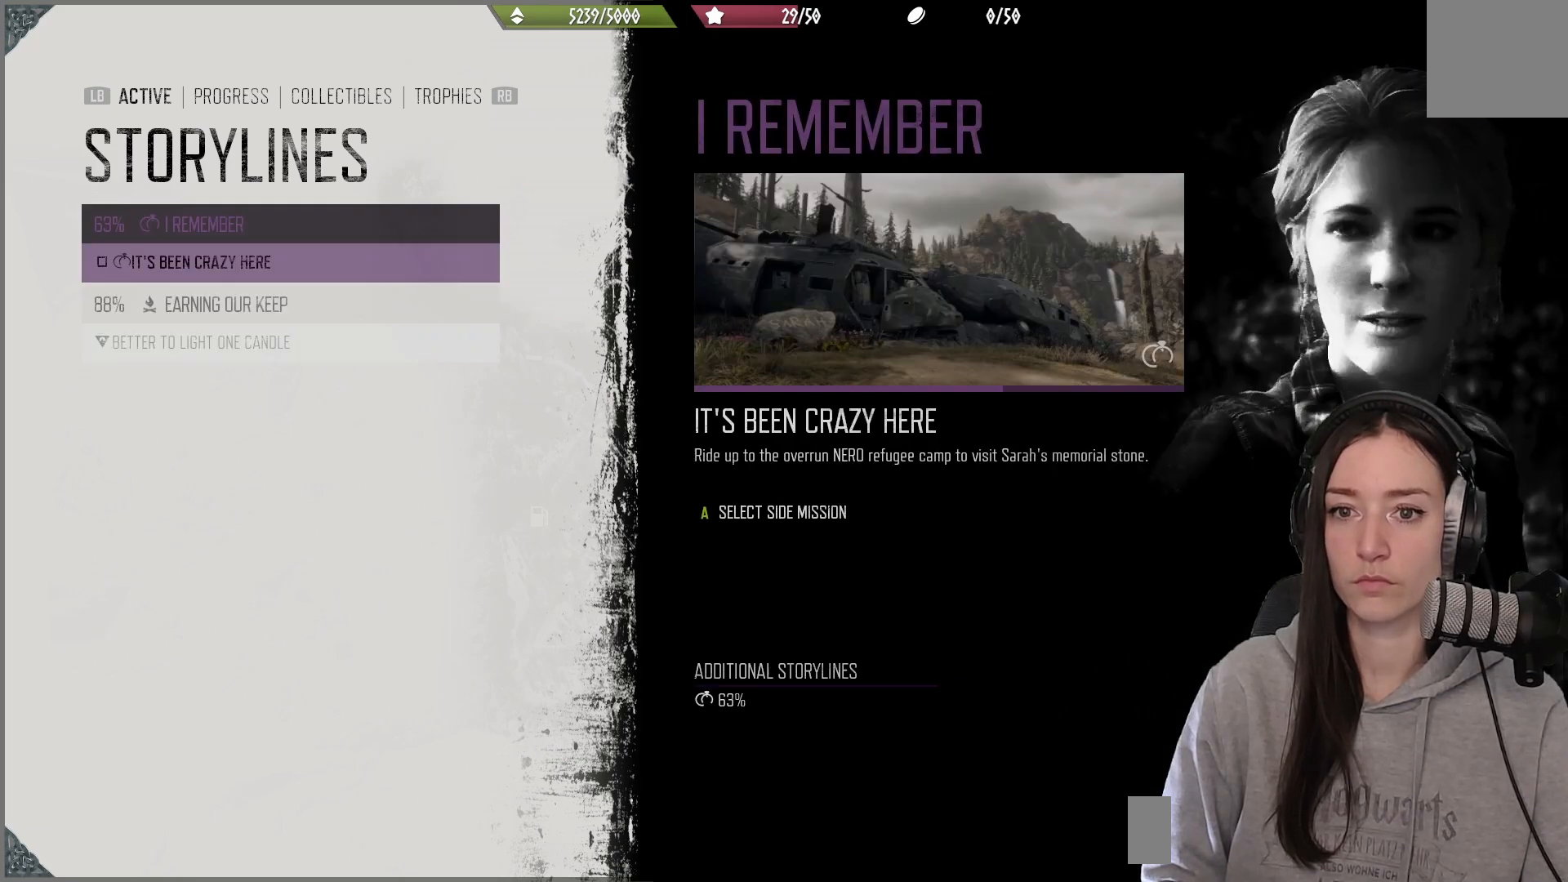
{"buttons": [], "left_stick": "center", "right_stick": "center", "events": [[317, "A", "down"], [400, "A", "up"]]}
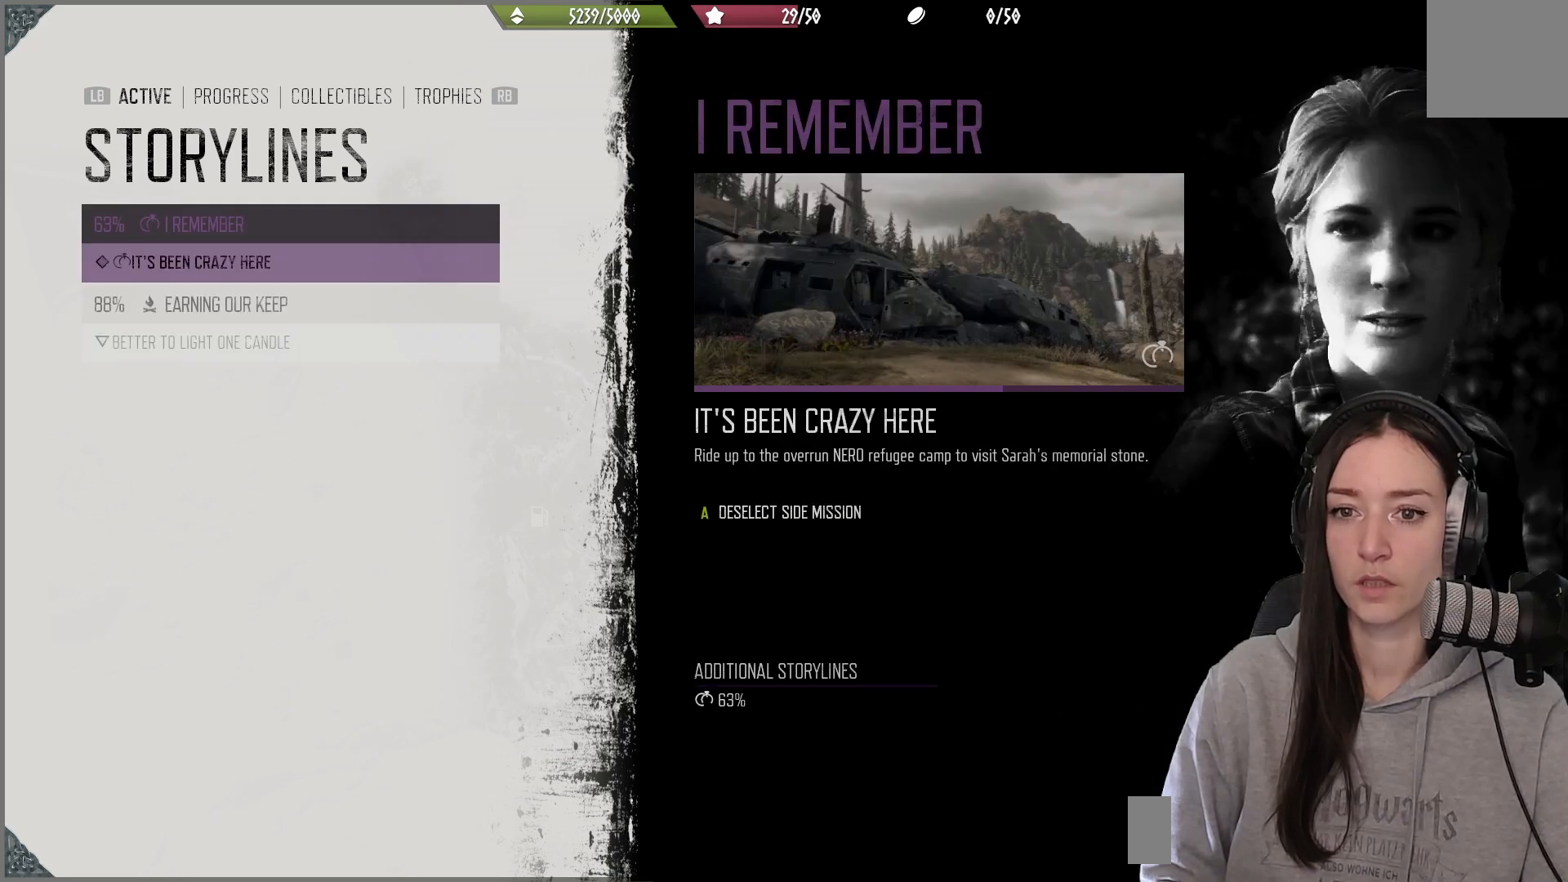
{"buttons": [], "left_stick": "center", "right_stick": "center", "events": [[367, "DPAD_DOWN", "down"], [467, "DPAD_DOWN", "up"]]}
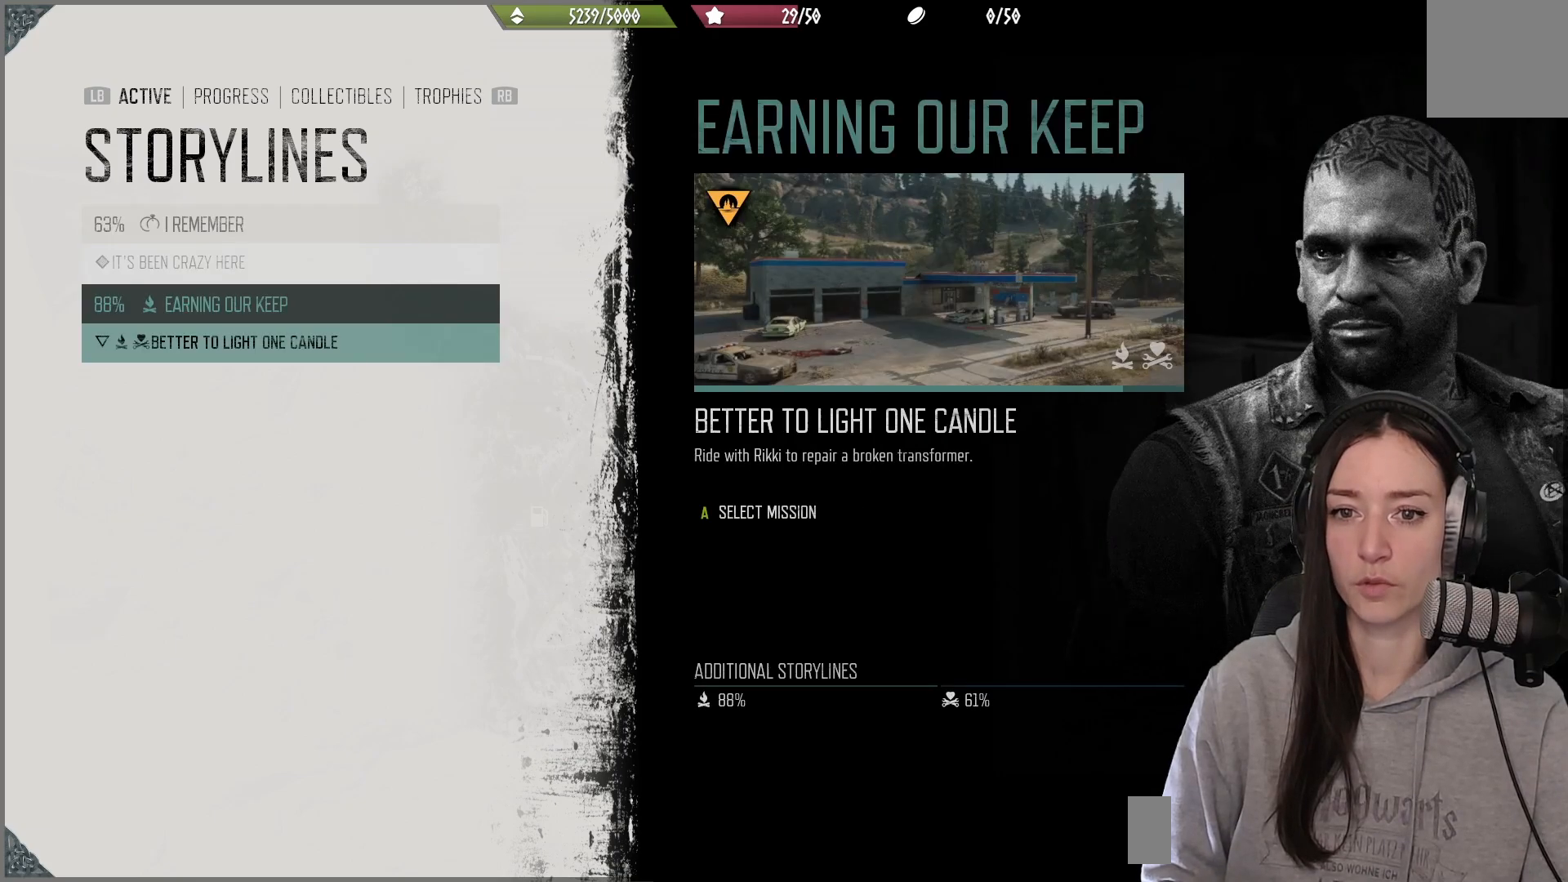
{"buttons": [], "left_stick": "center", "right_stick": "center", "events": [[200, "DPAD_UP", "down"], [267, "DPAD_UP", "up"]]}
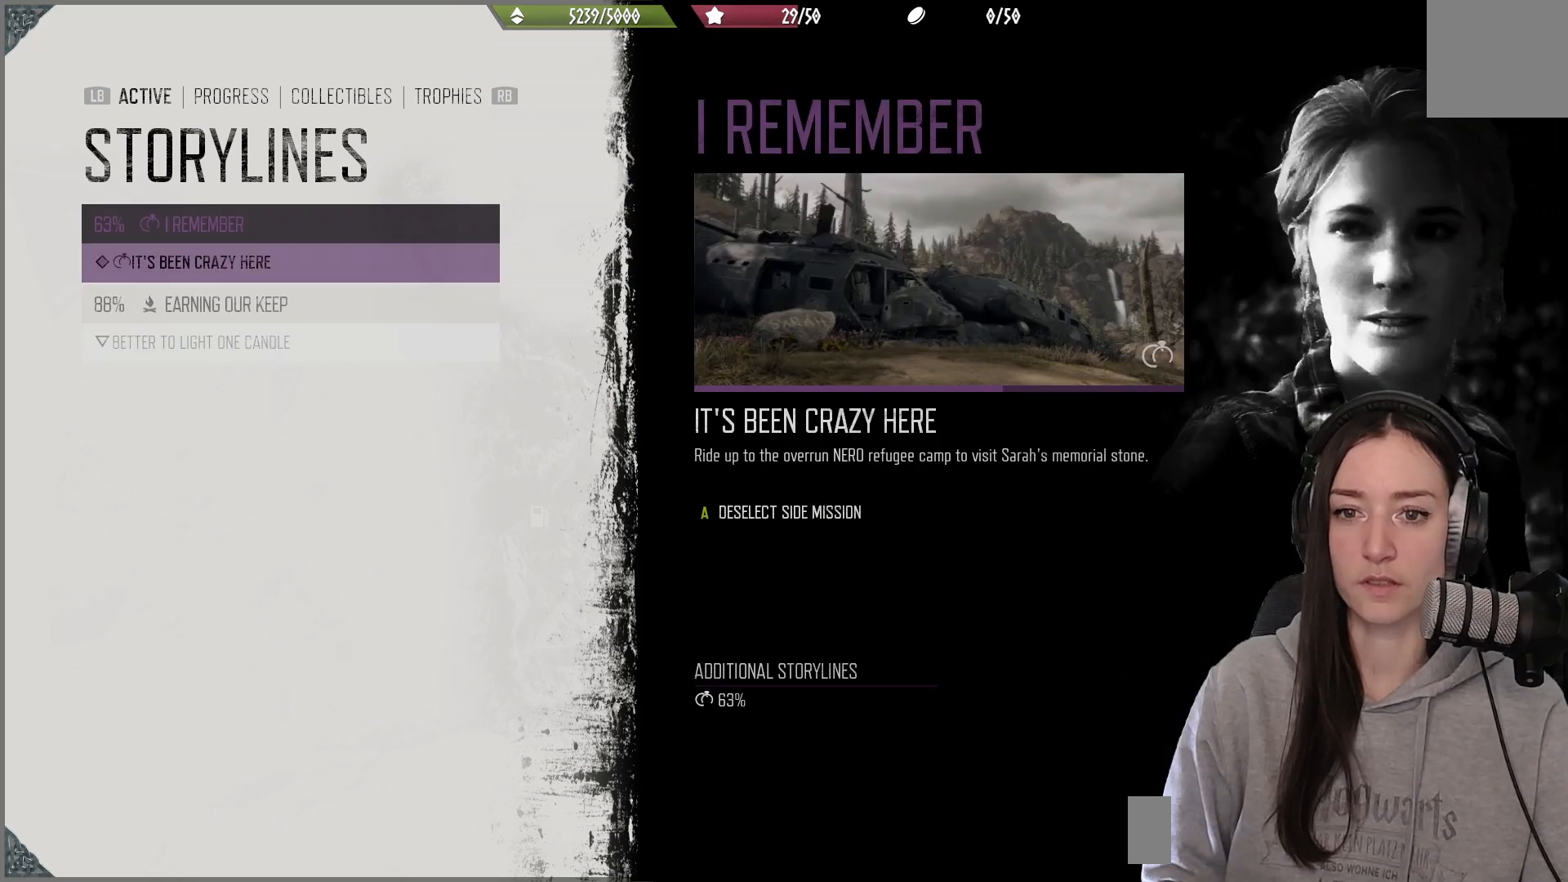
{"buttons": ["DPAD_DOWN"], "left_stick": "center", "right_stick": "center", "events": [[483, "DPAD_DOWN", "down"]]}
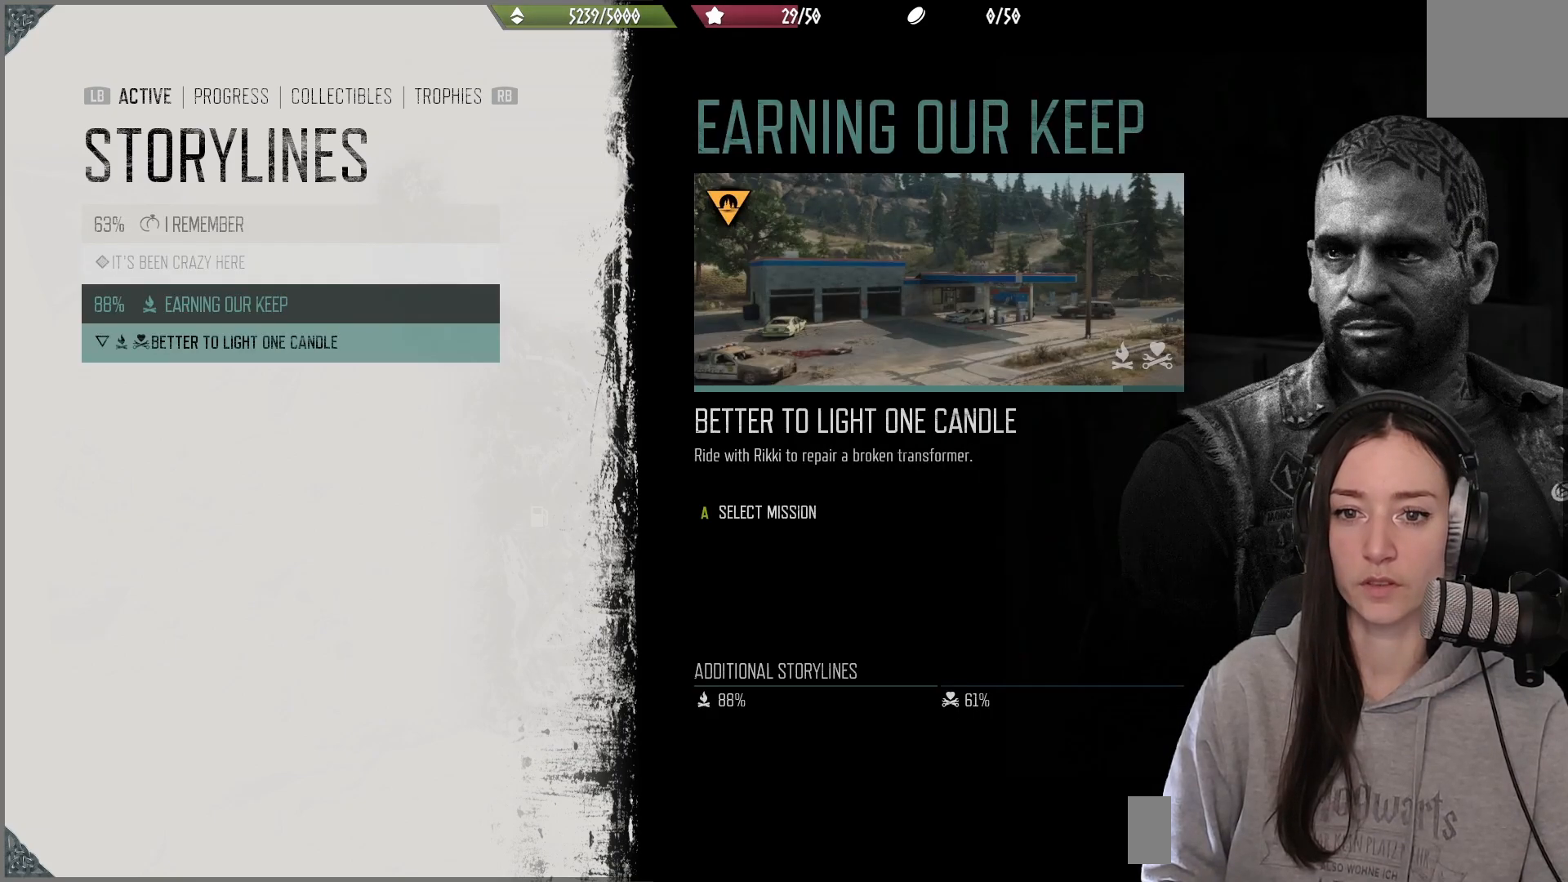
{"buttons": [], "left_stick": "center", "right_stick": "center", "events": [[67, "DPAD_DOWN", "up"], [283, "DPAD_UP", "down"], [383, "DPAD_UP", "up"]]}
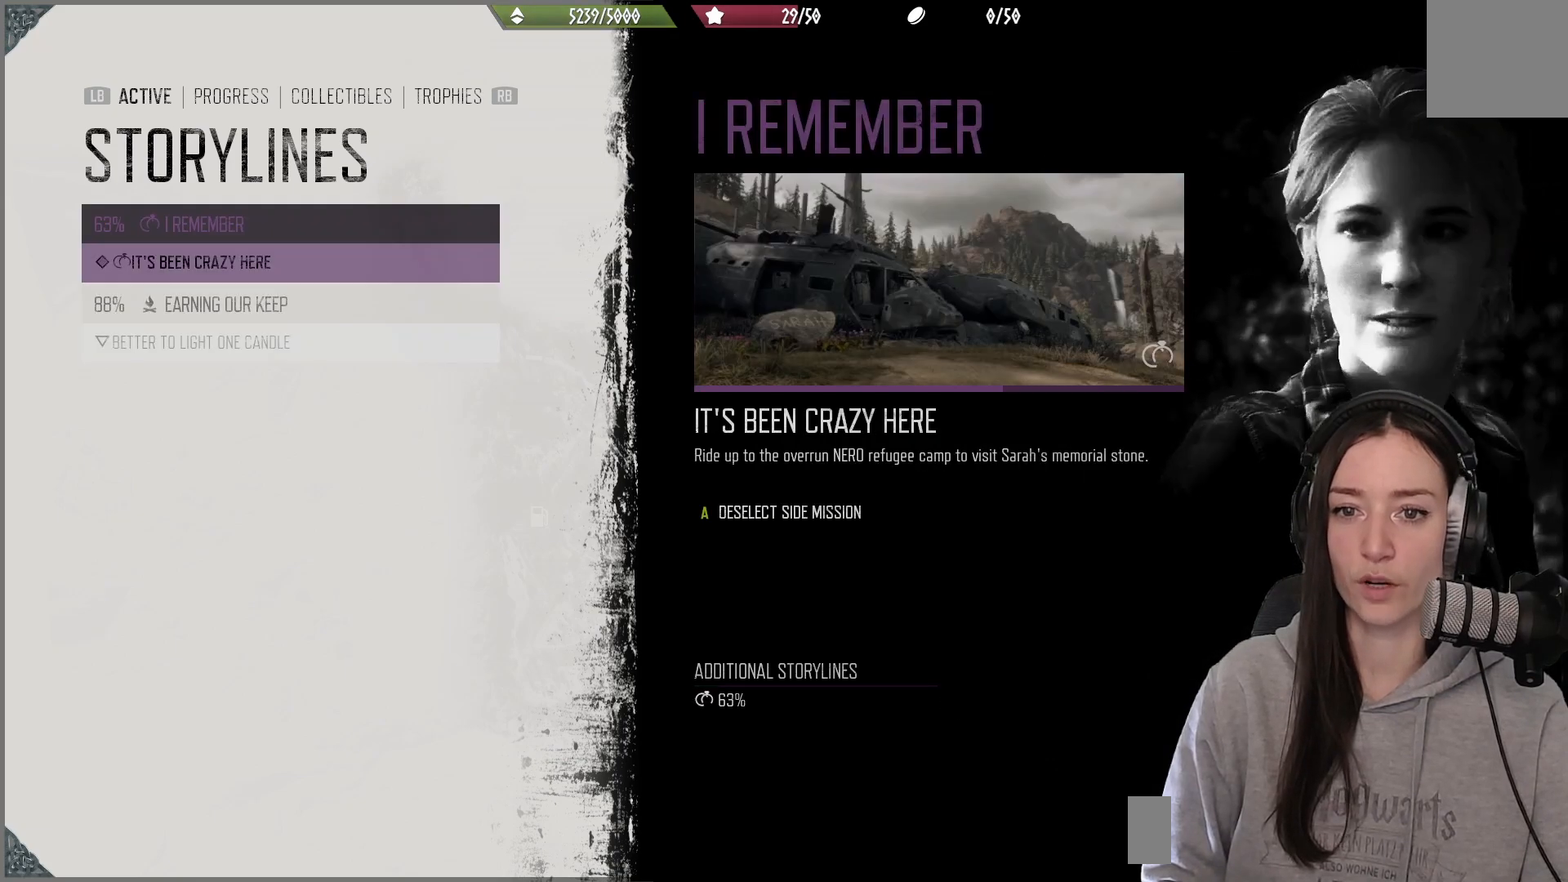
{"buttons": [], "left_stick": "center", "right_stick": "center", "events": []}
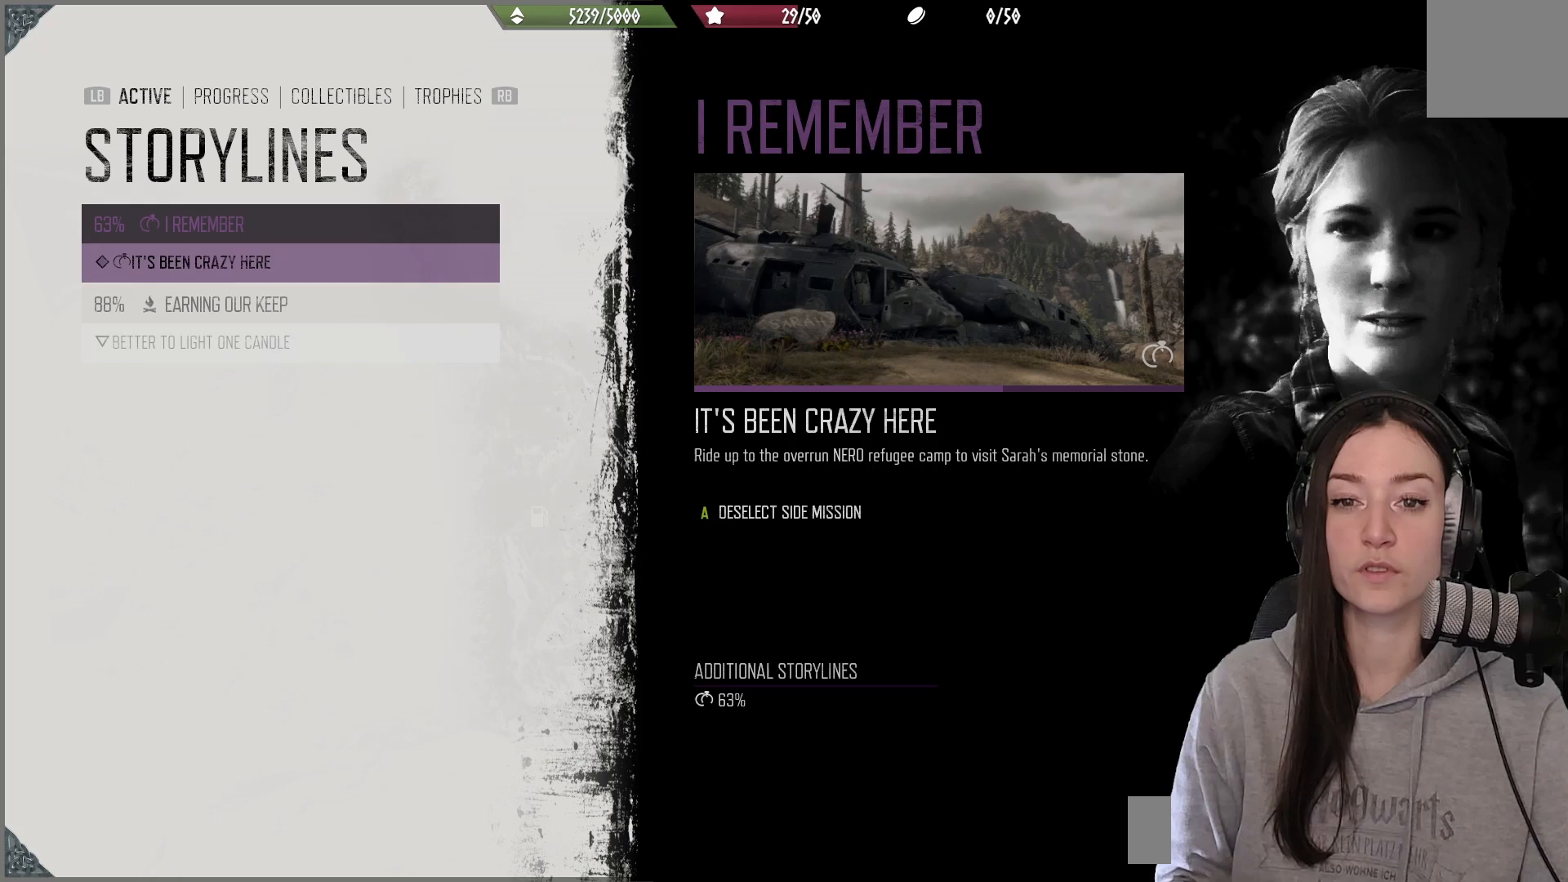
{"buttons": [], "left_stick": "center", "right_stick": "center", "events": []}
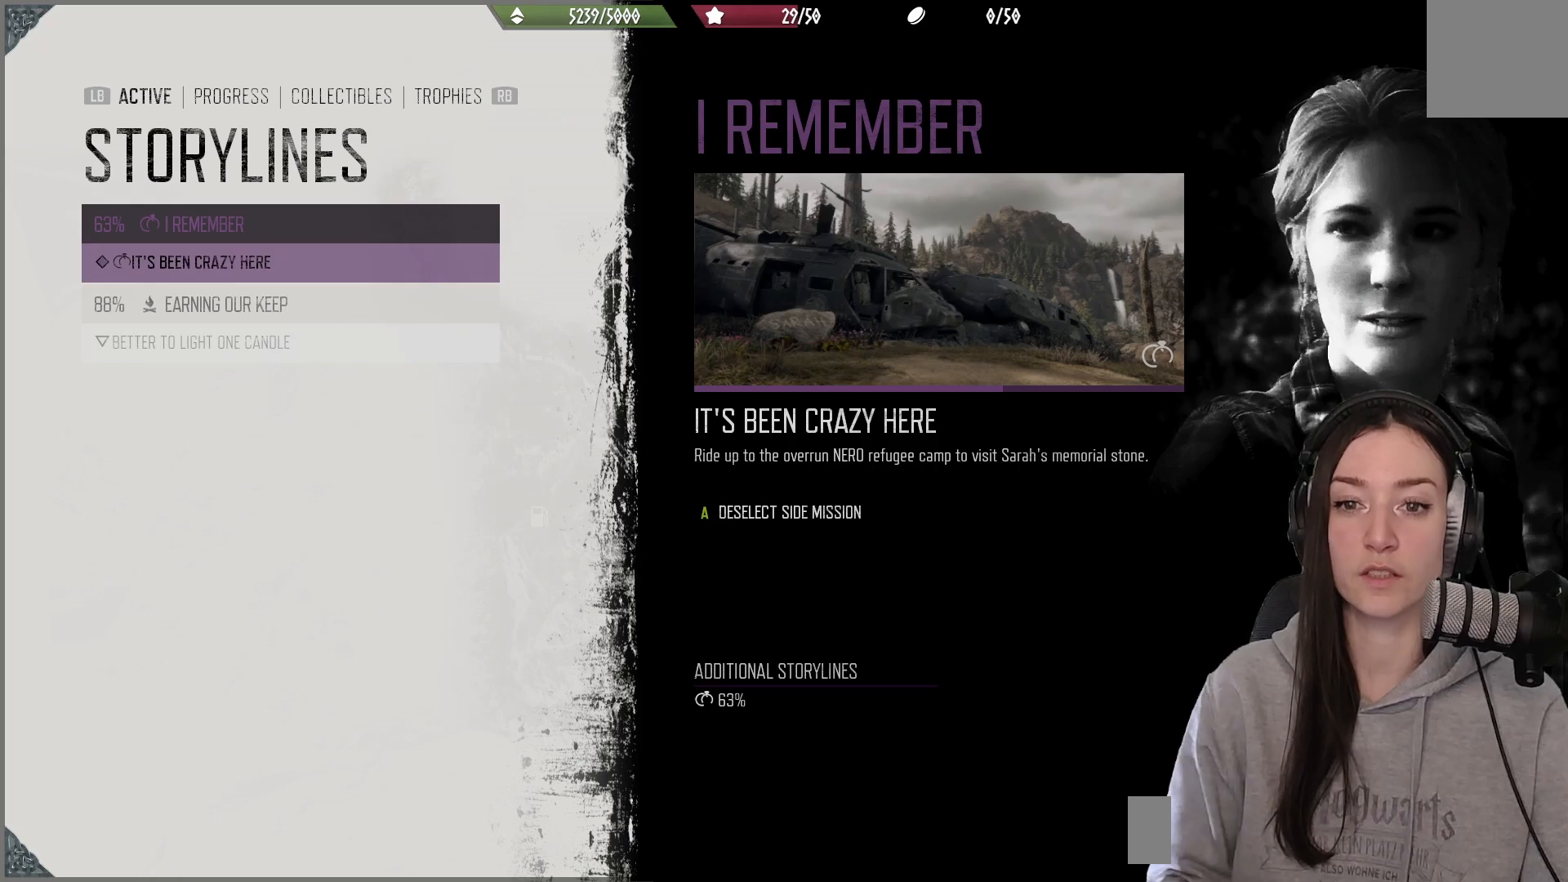
{"buttons": [], "left_stick": "center", "right_stick": "center", "events": []}
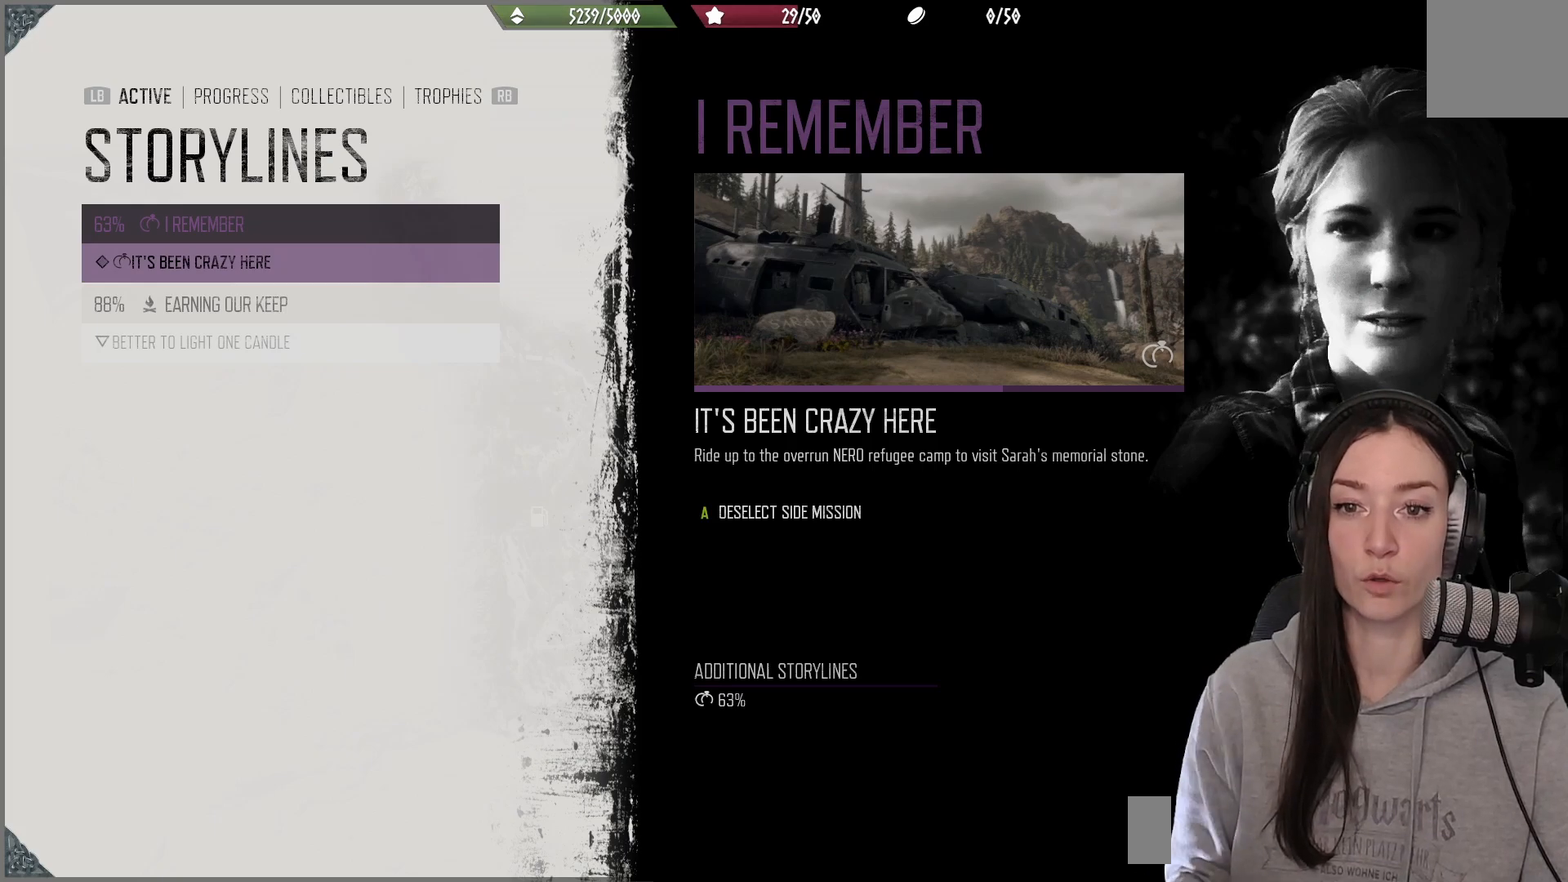
{"buttons": [], "left_stick": "center", "right_stick": "center", "events": [[367, "DPAD_DOWN", "down"], [467, "DPAD_DOWN", "up"]]}
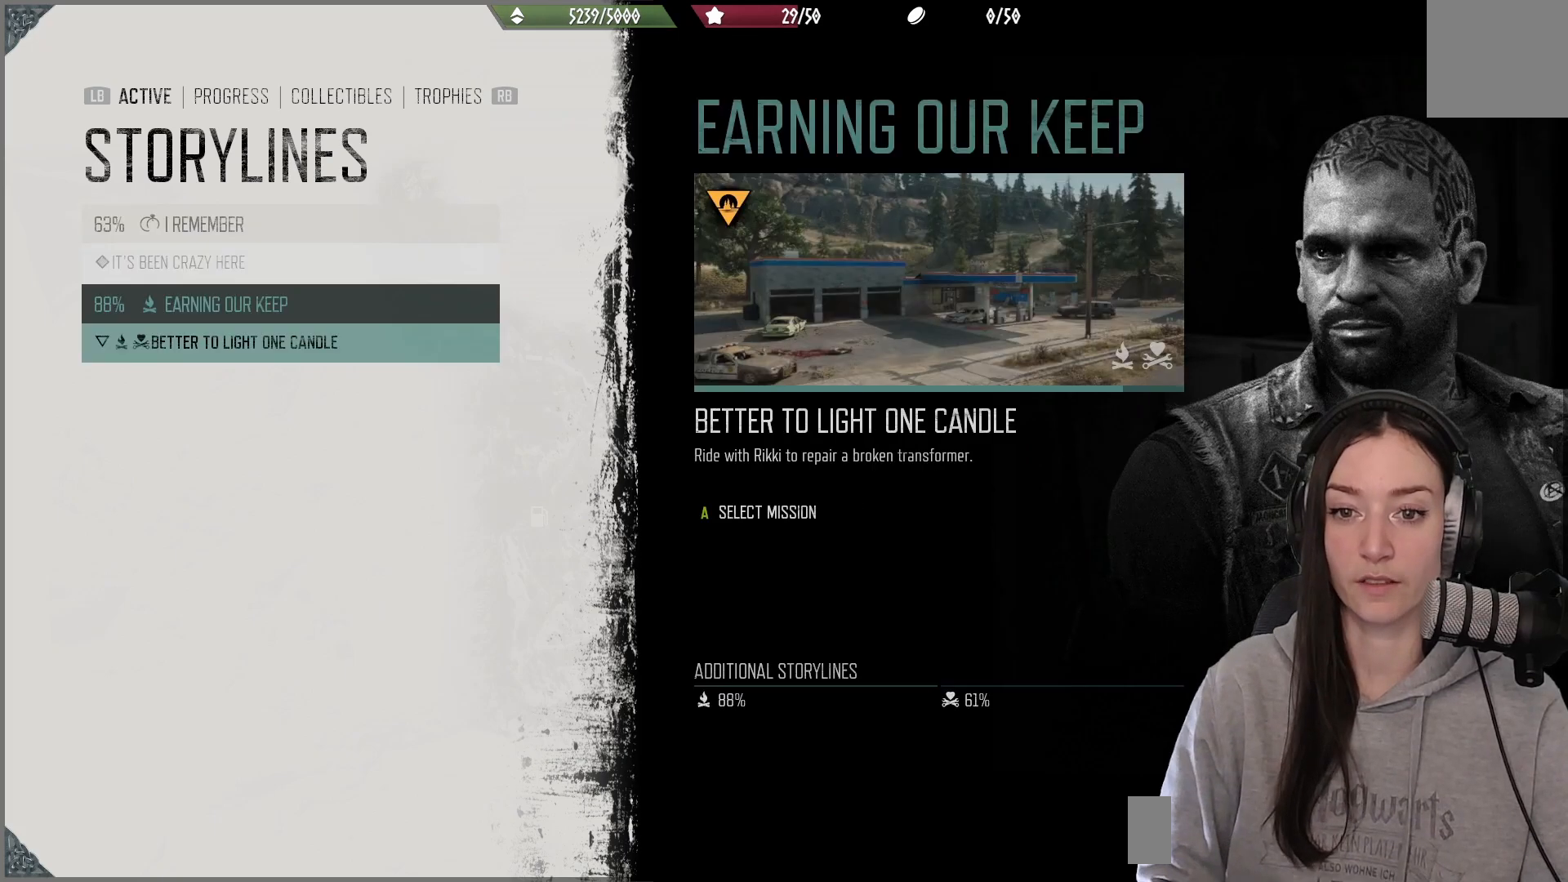
{"buttons": [], "left_stick": "center", "right_stick": "center", "events": [[367, "DPAD_UP", "down"], [500, "DPAD_UP", "up"]]}
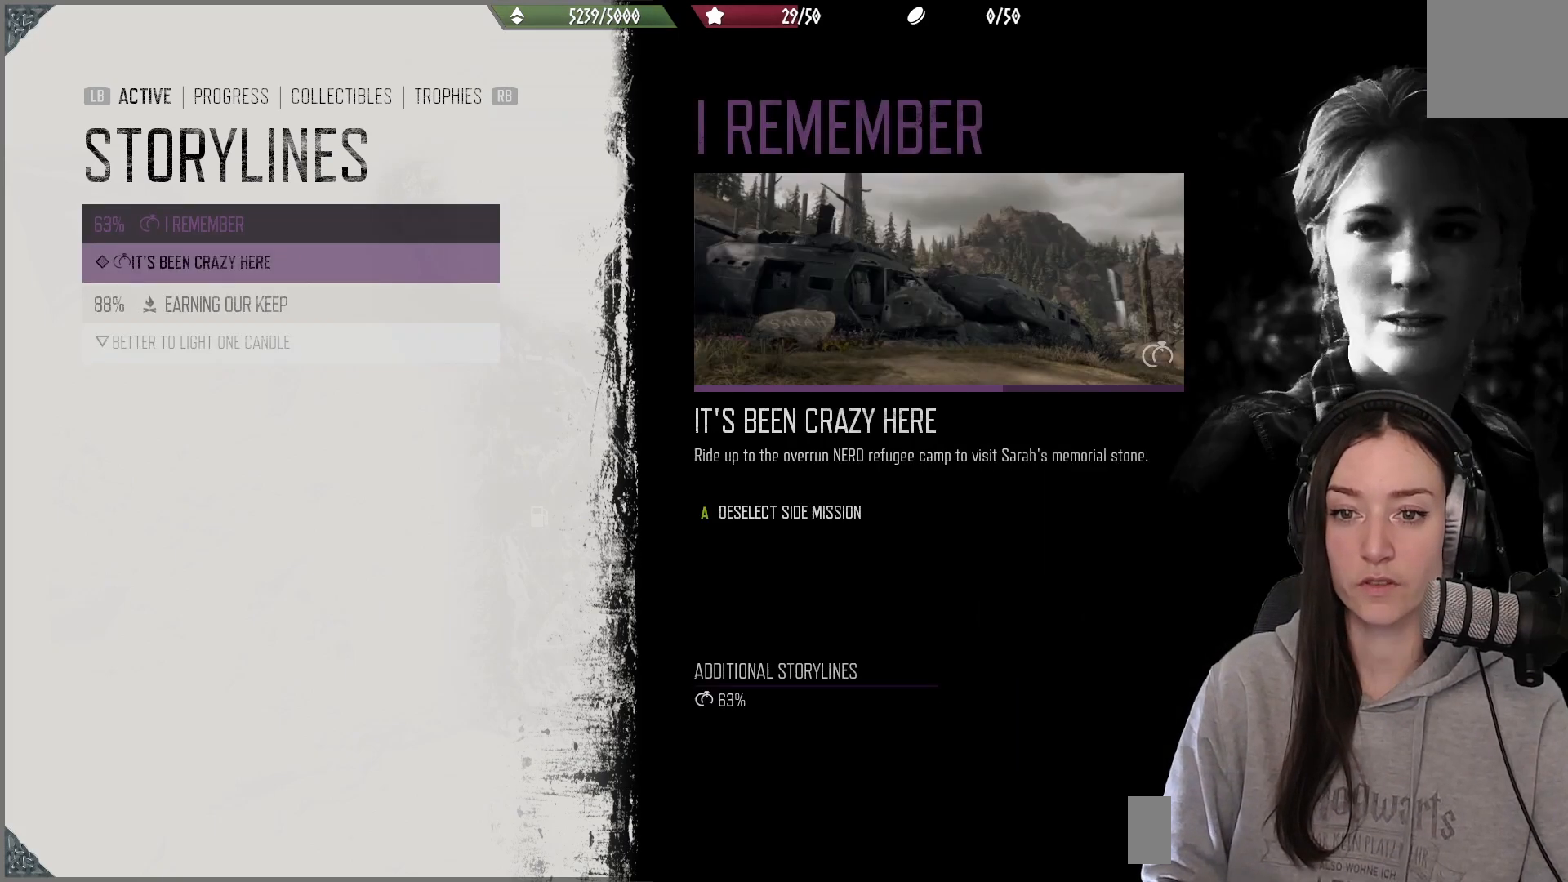
{"buttons": [], "left_stick": "center", "right_stick": "center", "events": []}
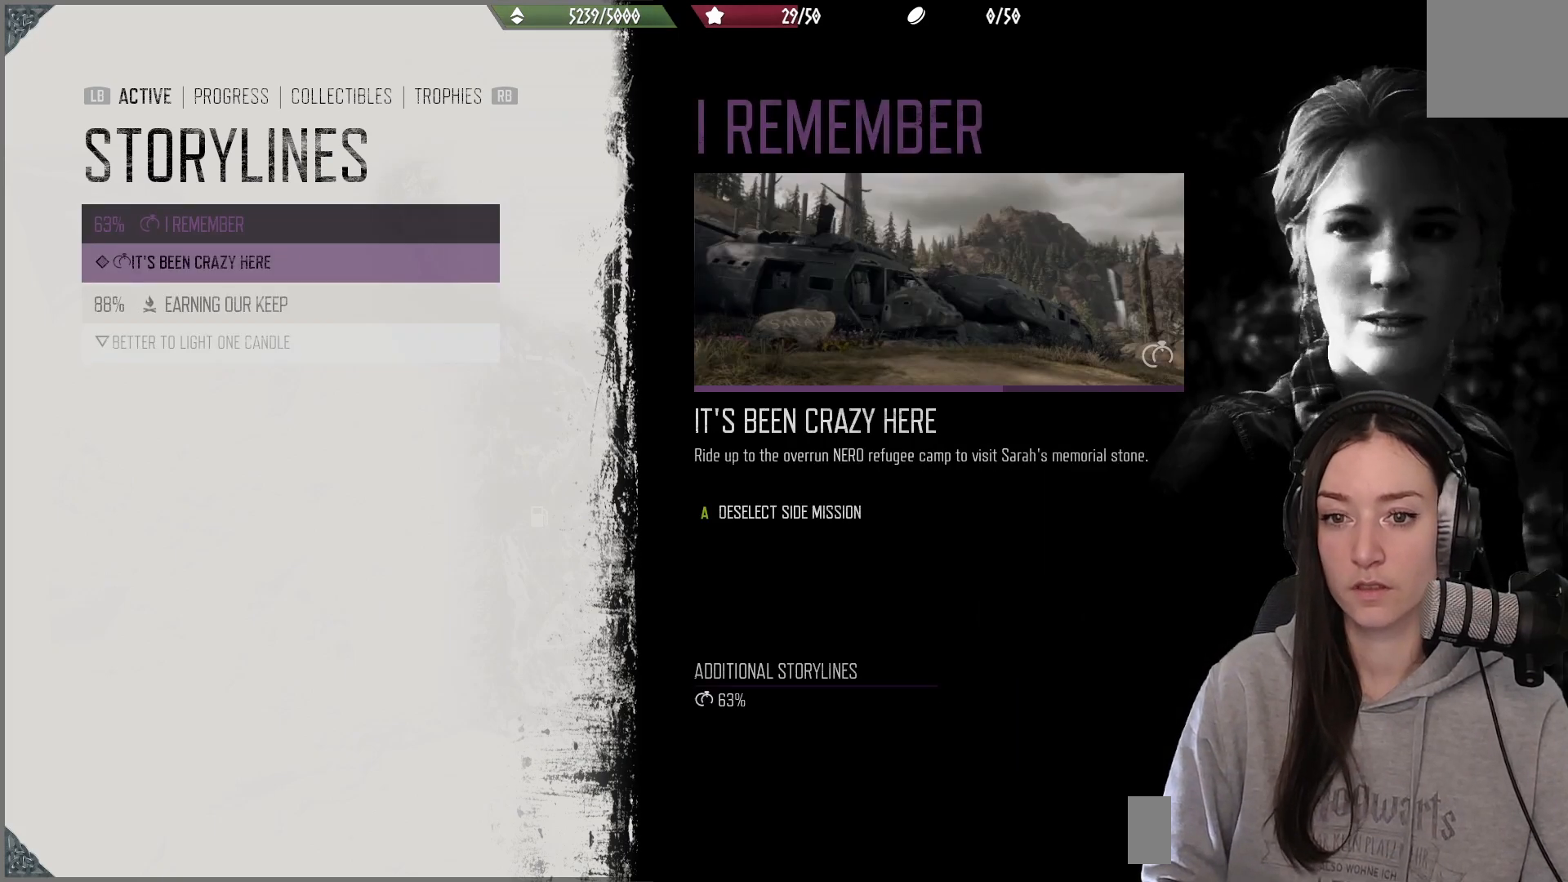
{"buttons": [], "left_stick": "center", "right_stick": "center", "events": [[350, "DPAD_DOWN", "down"], [483, "DPAD_DOWN", "up"]]}
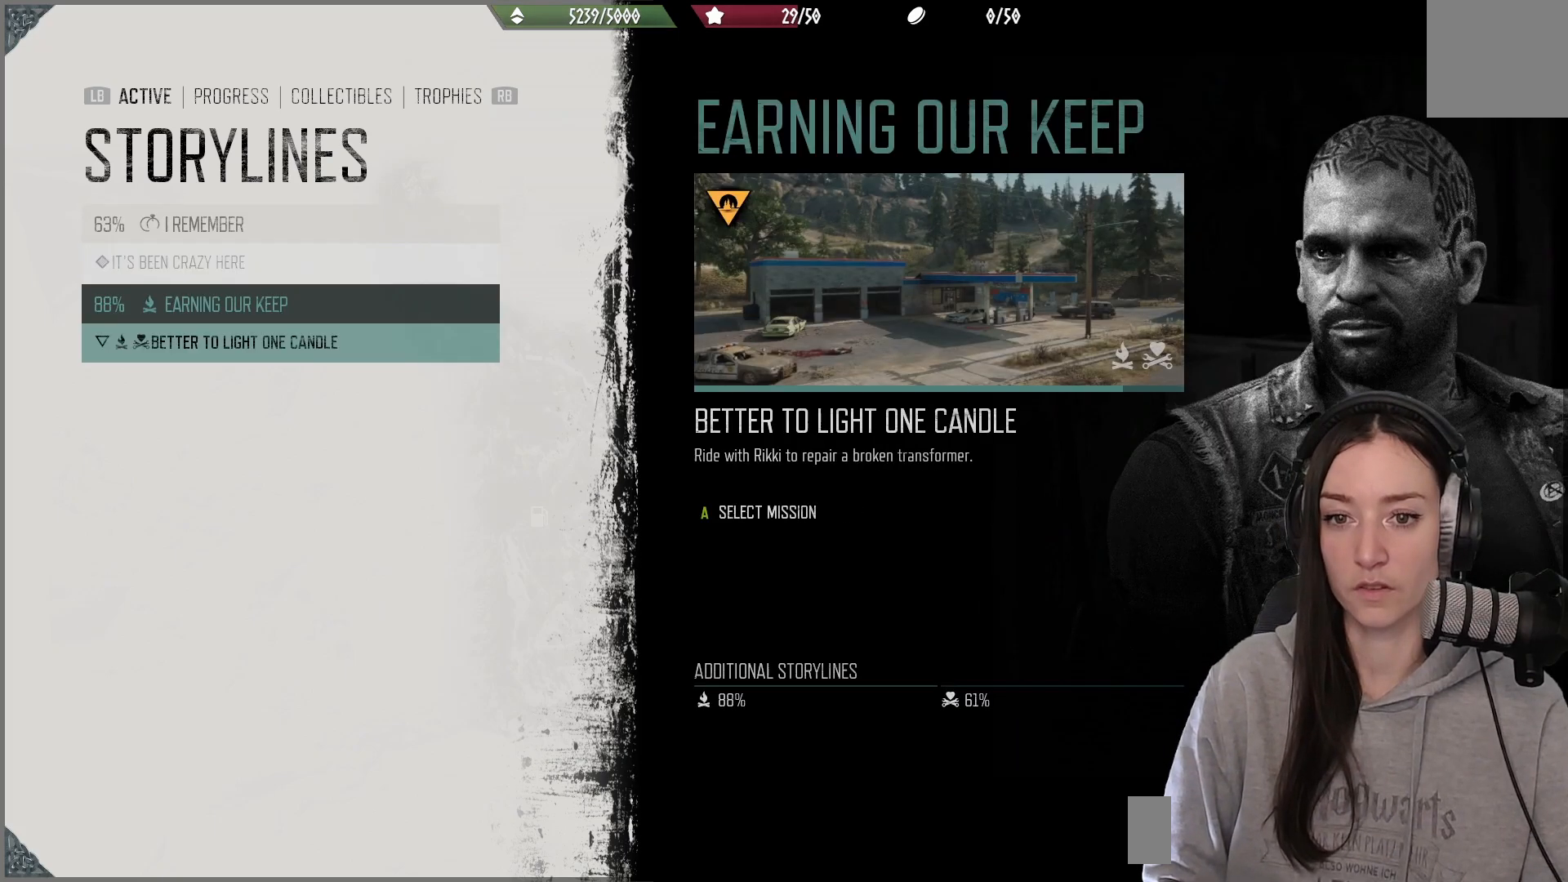
{"buttons": [], "left_stick": "center", "right_stick": "center", "events": []}
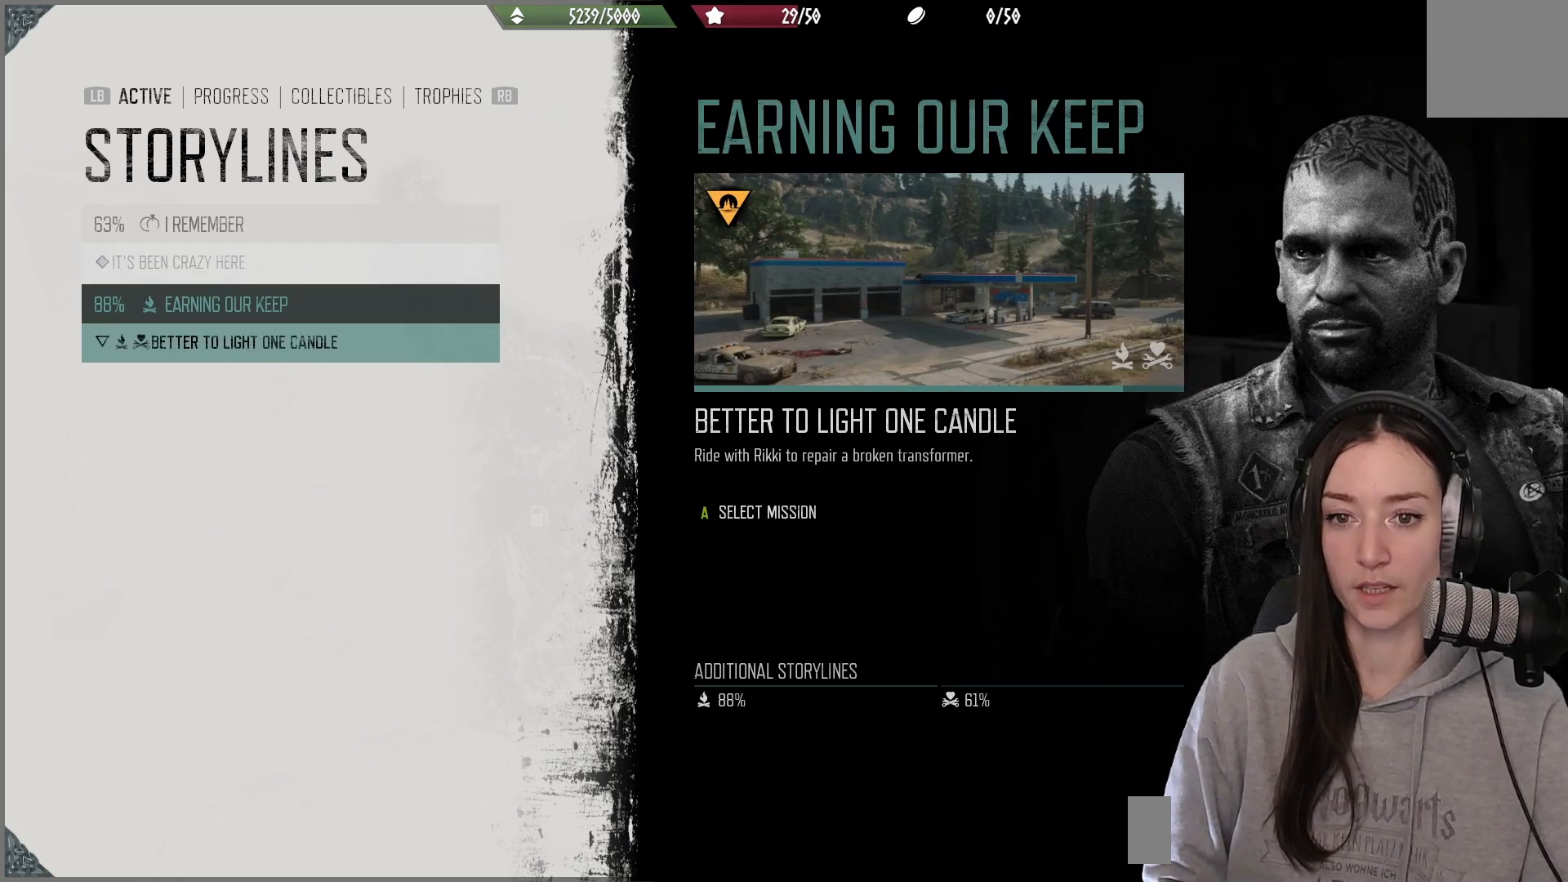
{"buttons": [], "left_stick": "center", "right_stick": "center", "events": [[267, "DPAD_UP", "down"], [383, "DPAD_UP", "up"]]}
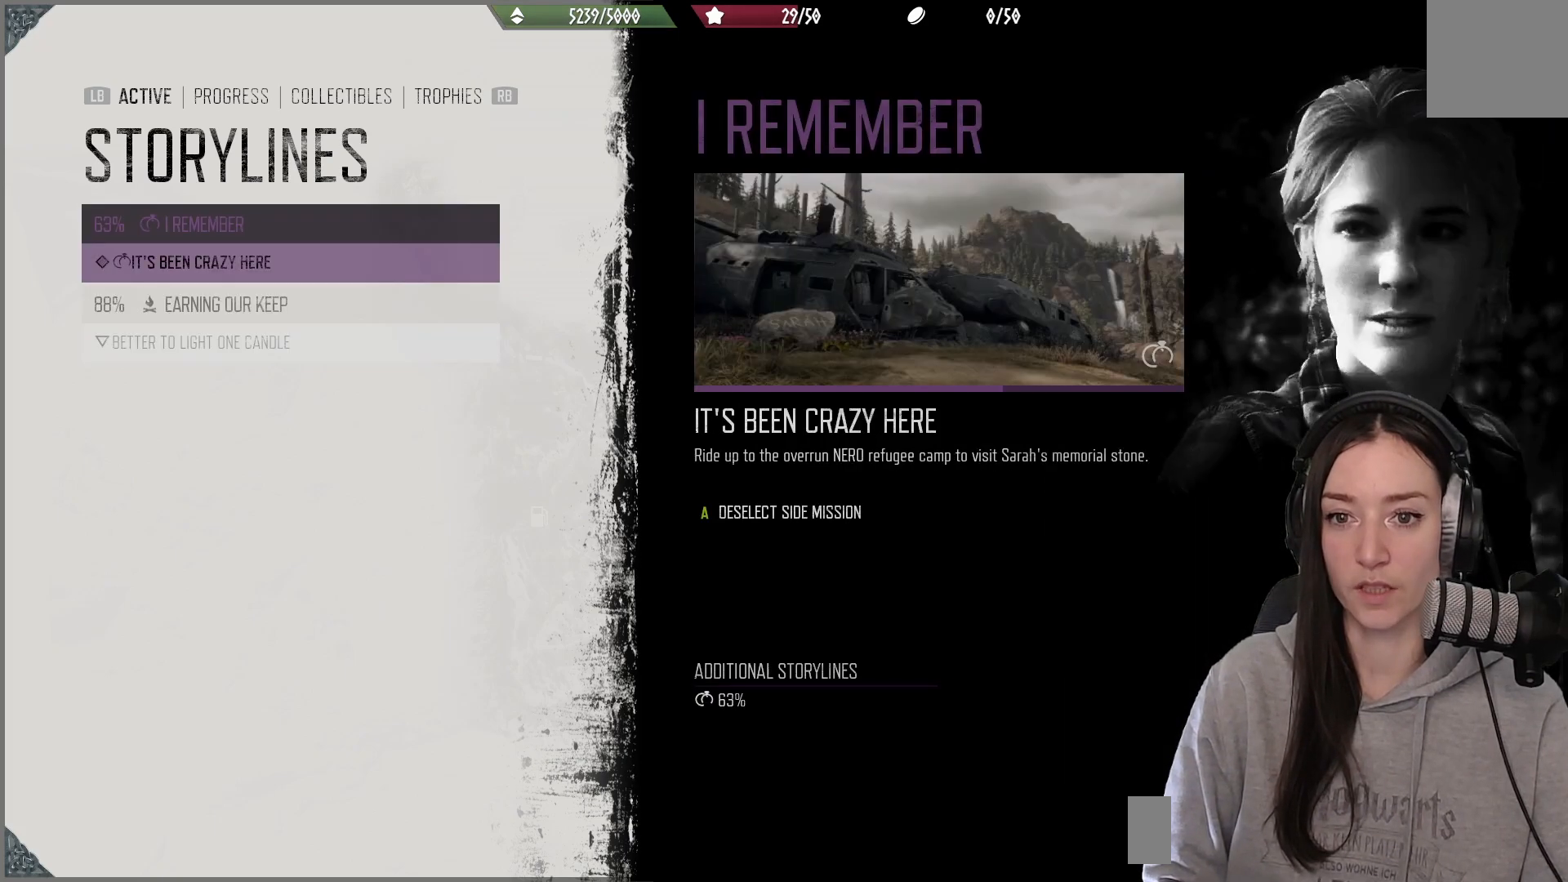
{"buttons": ["B"], "left_stick": "center", "right_stick": "center", "events": [[400, "B", "down"]]}
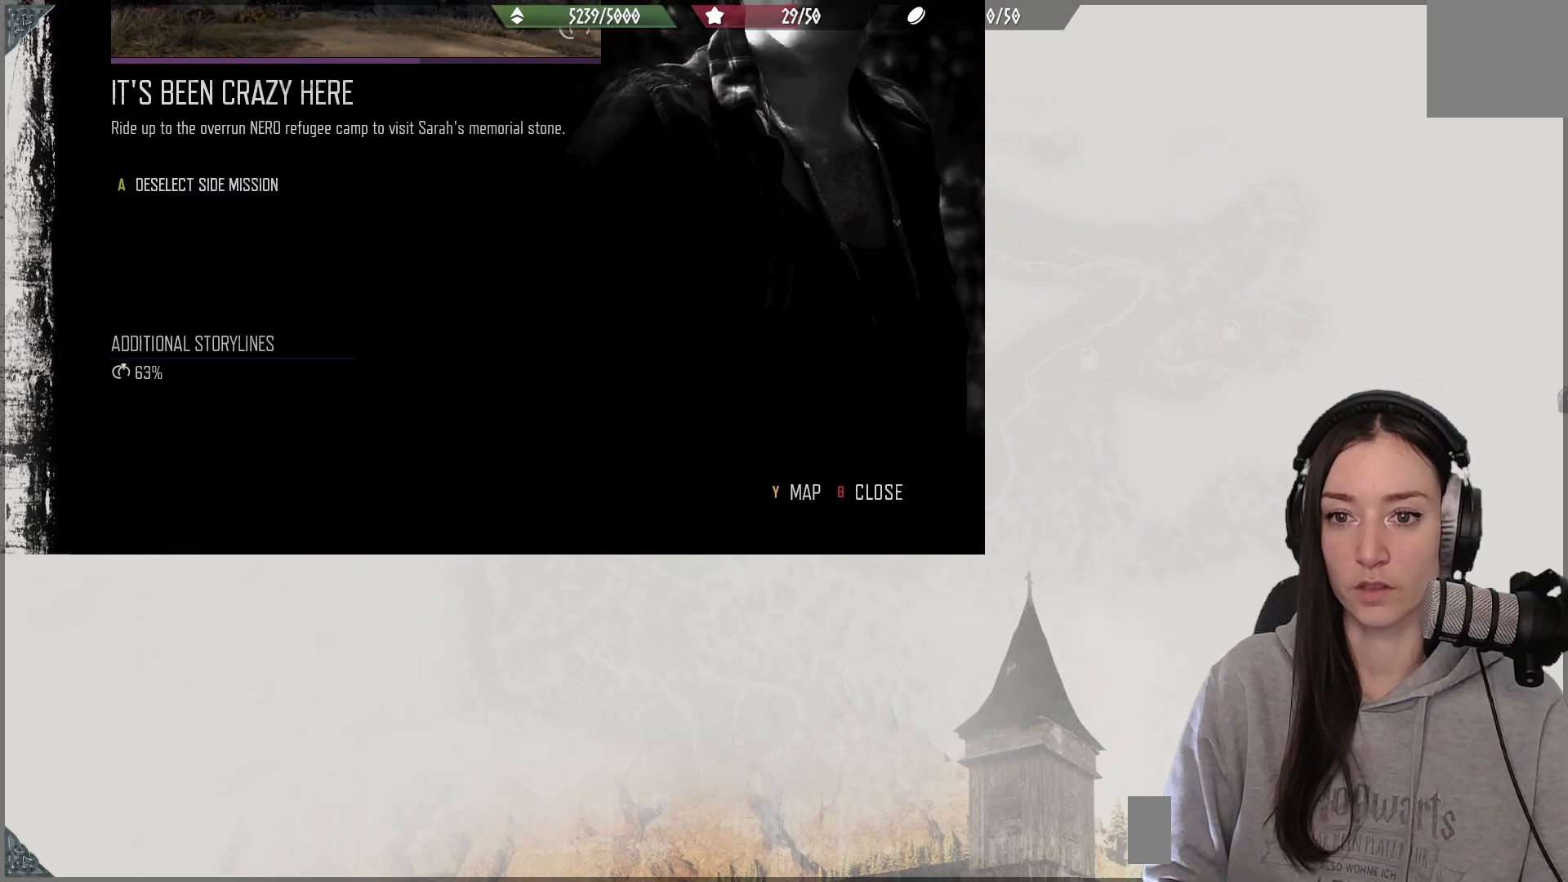
{"buttons": [], "left_stick": "up-right", "right_stick": "center", "events": [[17, "B", "up"], [217, "left_stick", "up-right"], [383, "B", "down"], [483, "B", "up"]]}
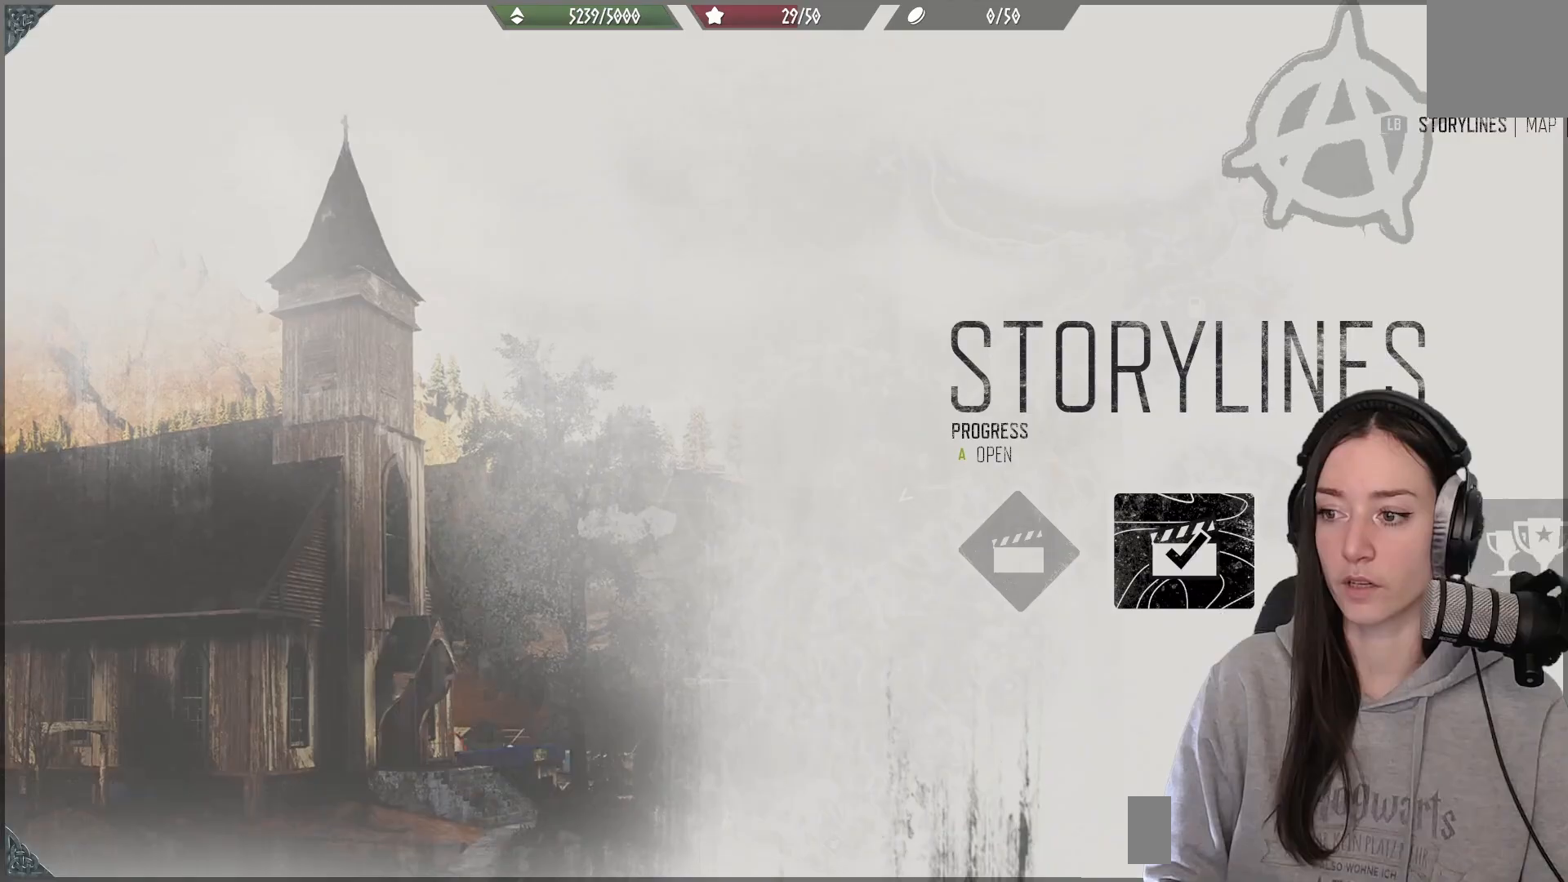
{"buttons": [], "left_stick": "up-right", "right_stick": "down-right", "events": [[450, "right_stick", "down-right"]]}
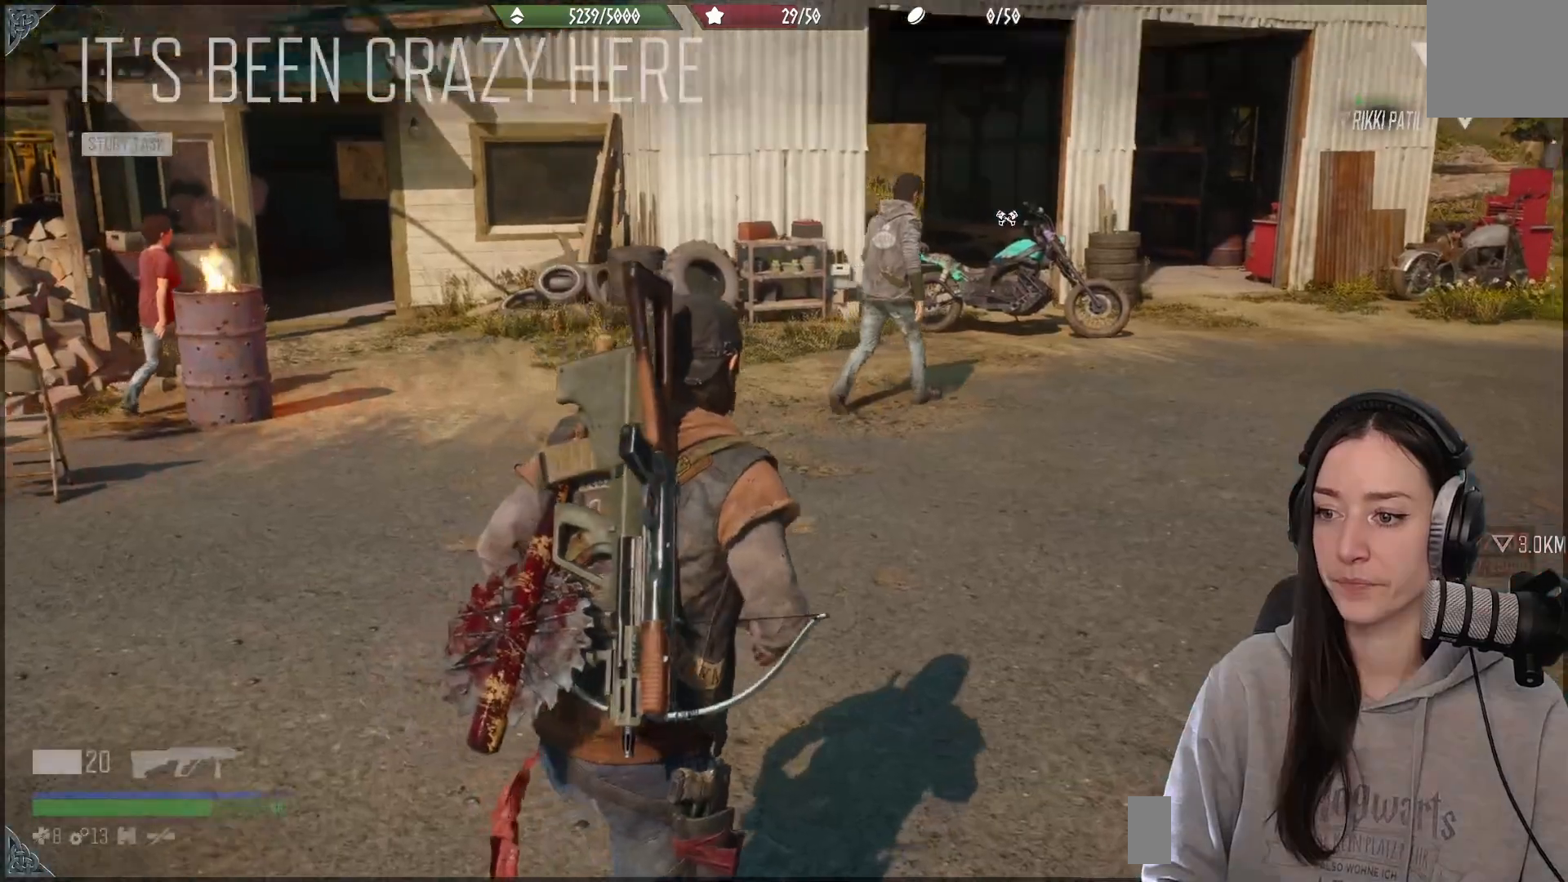
{"buttons": [], "left_stick": "up", "right_stick": "center"}
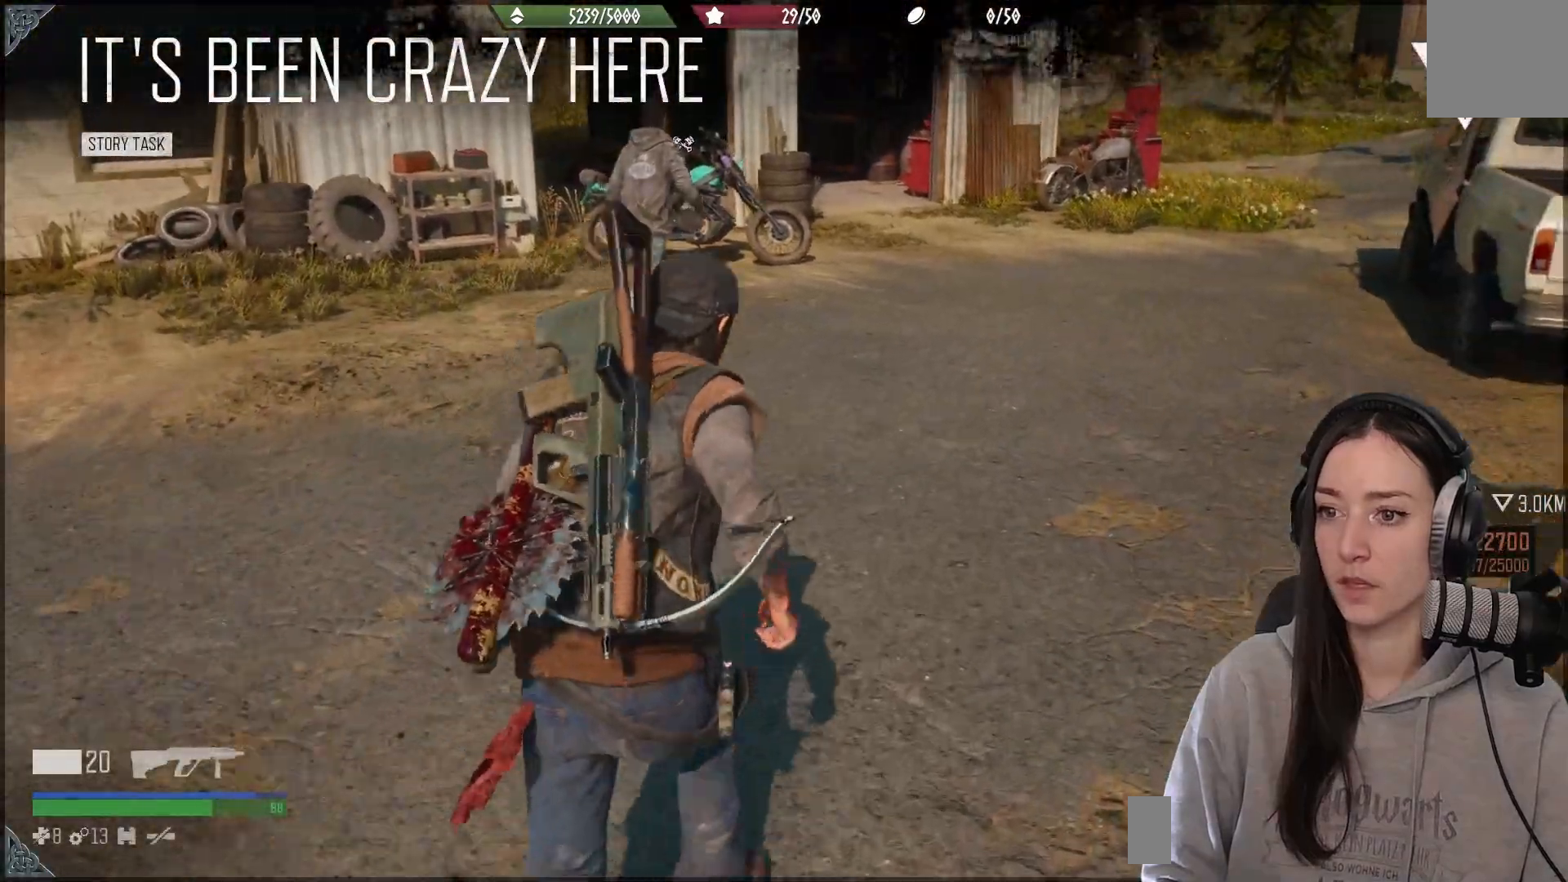
{"buttons": [], "left_stick": "up", "right_stick": "center", "events": []}